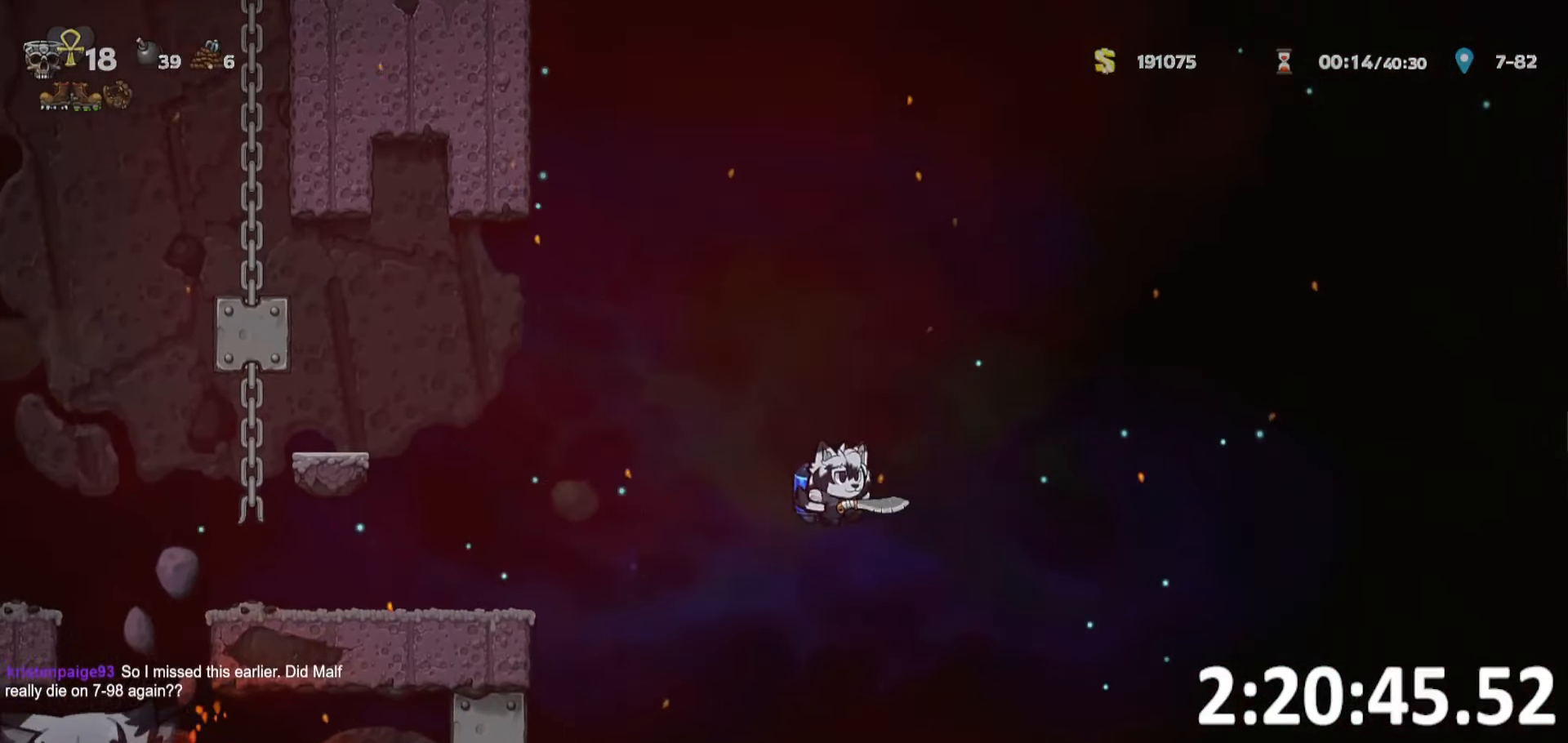
Gameplay with keyboard; each line is a JSON object with the keys held at the frame after it. "events" lists presses ("down") and releases ("up") of "a", "bomb", "d", "escape", "o", "ptt", "rope", "run", "s", "w" and "whip" between this image and that frame as [ms after this image, input, new state], when the widget could be followed in between. No other keys are recorded. Mouse input is not recorded. Key names are as the overlay labels them; some are game actions (e.g. jump) rather than physical keys. Not read: jump.
{"keys": [], "events": [[300, "d", "up"], [300, "run", "up"], [333, "ptt", "up"]]}
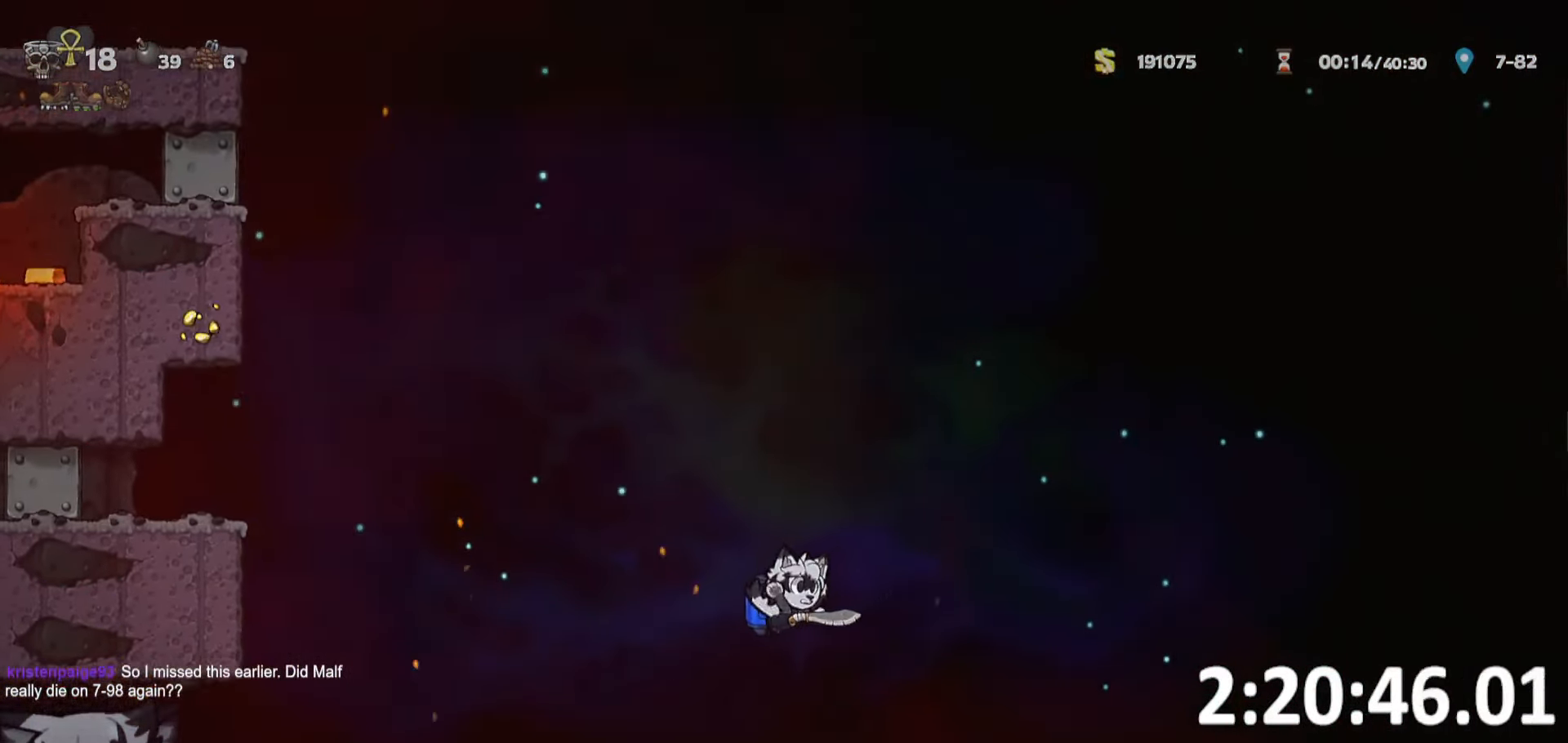
{"keys": ["a", "ptt", "run"], "events": [[33, "a", "down"], [83, "run", "down"], [116, "run", "up"], [166, "ptt", "down"], [266, "run", "down"]]}
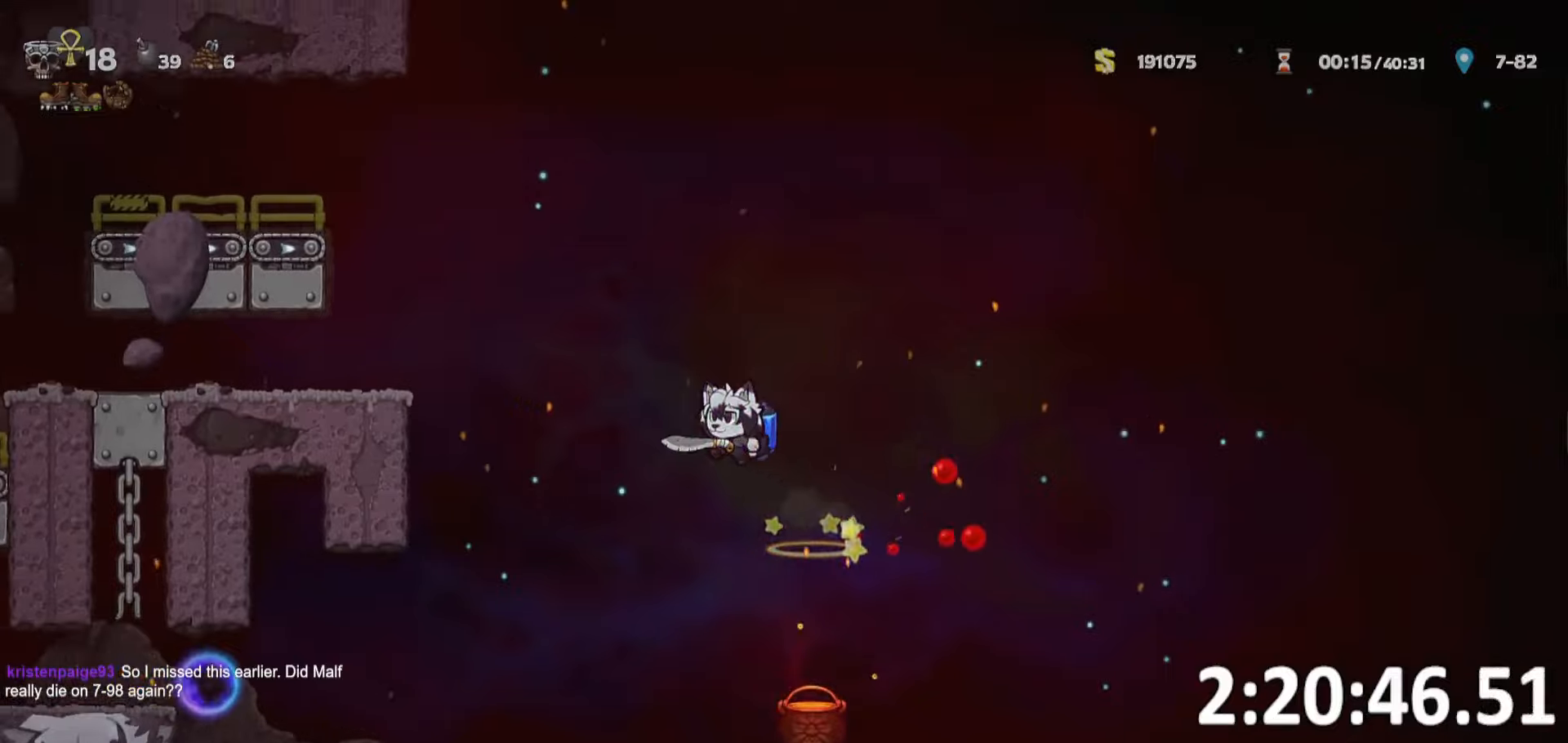
{"keys": ["a", "ptt", "run"], "events": [[150, "run", "up"], [283, "run", "down"]]}
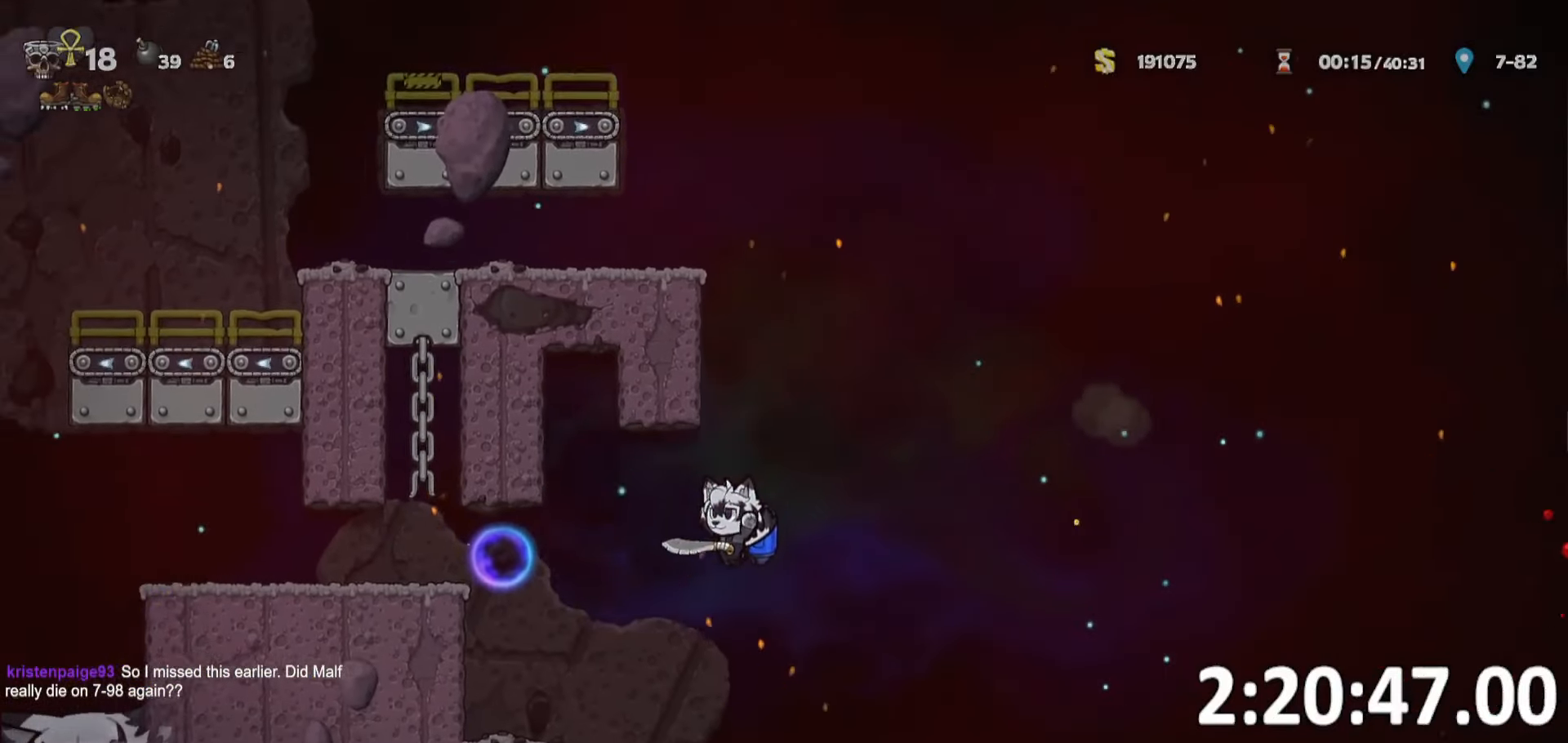
{"keys": ["a", "ptt"], "events": [[17, "whip", "down"], [67, "run", "up"], [100, "whip", "up"]]}
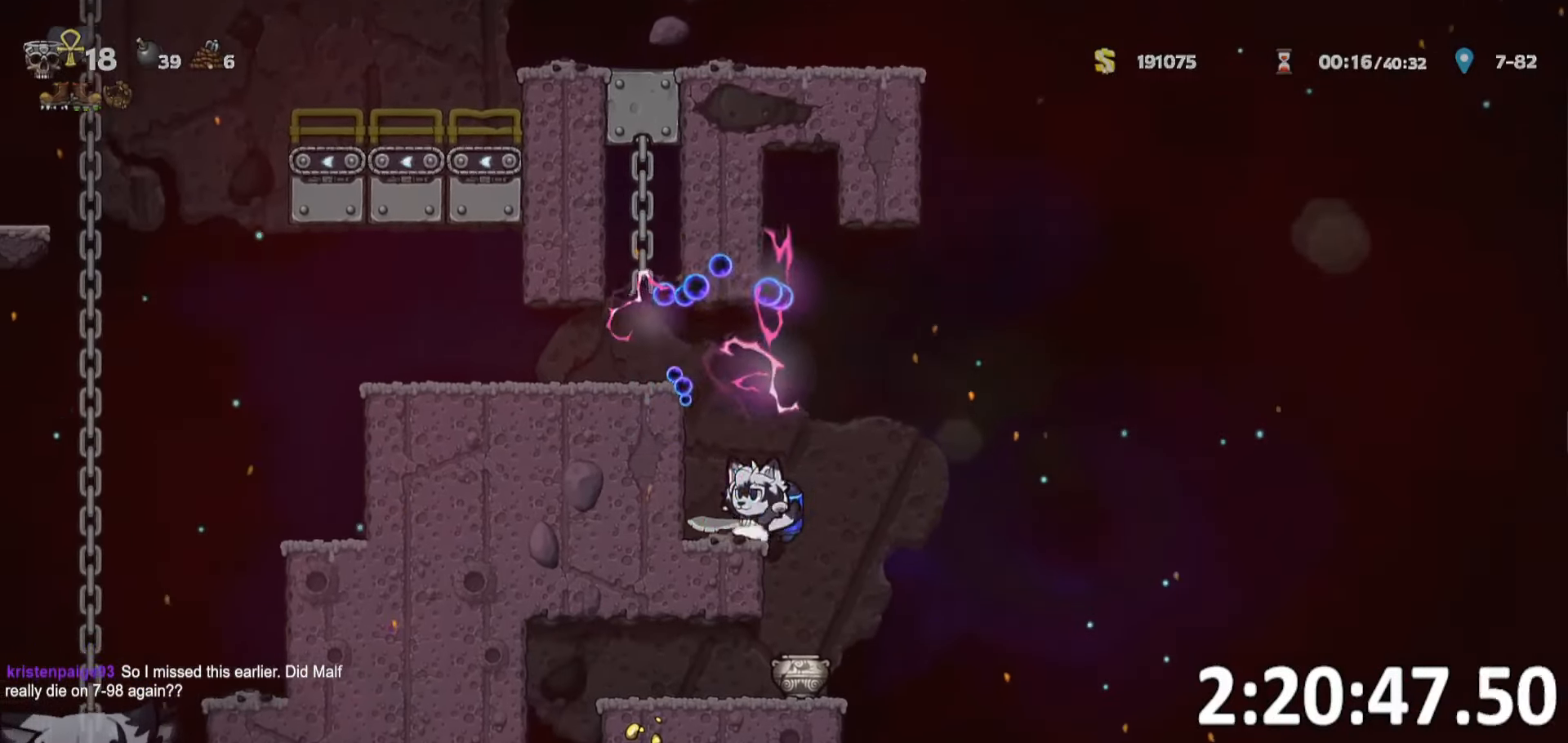
{"keys": ["a", "ptt", "run"], "events": [[33, "run", "down"]]}
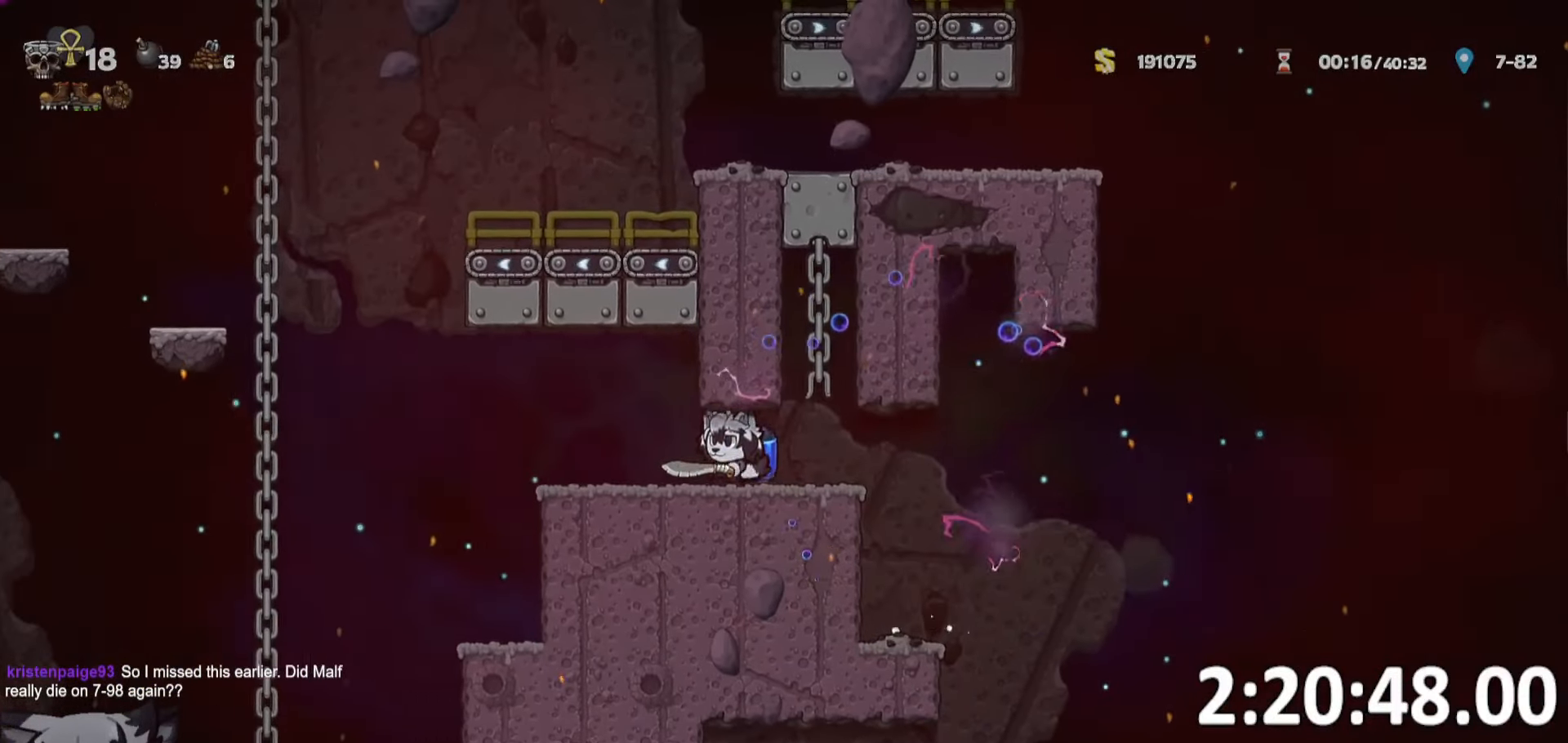
{"keys": ["a", "ptt", "run"], "events": [[100, "whip", "down"], [283, "whip", "up"]]}
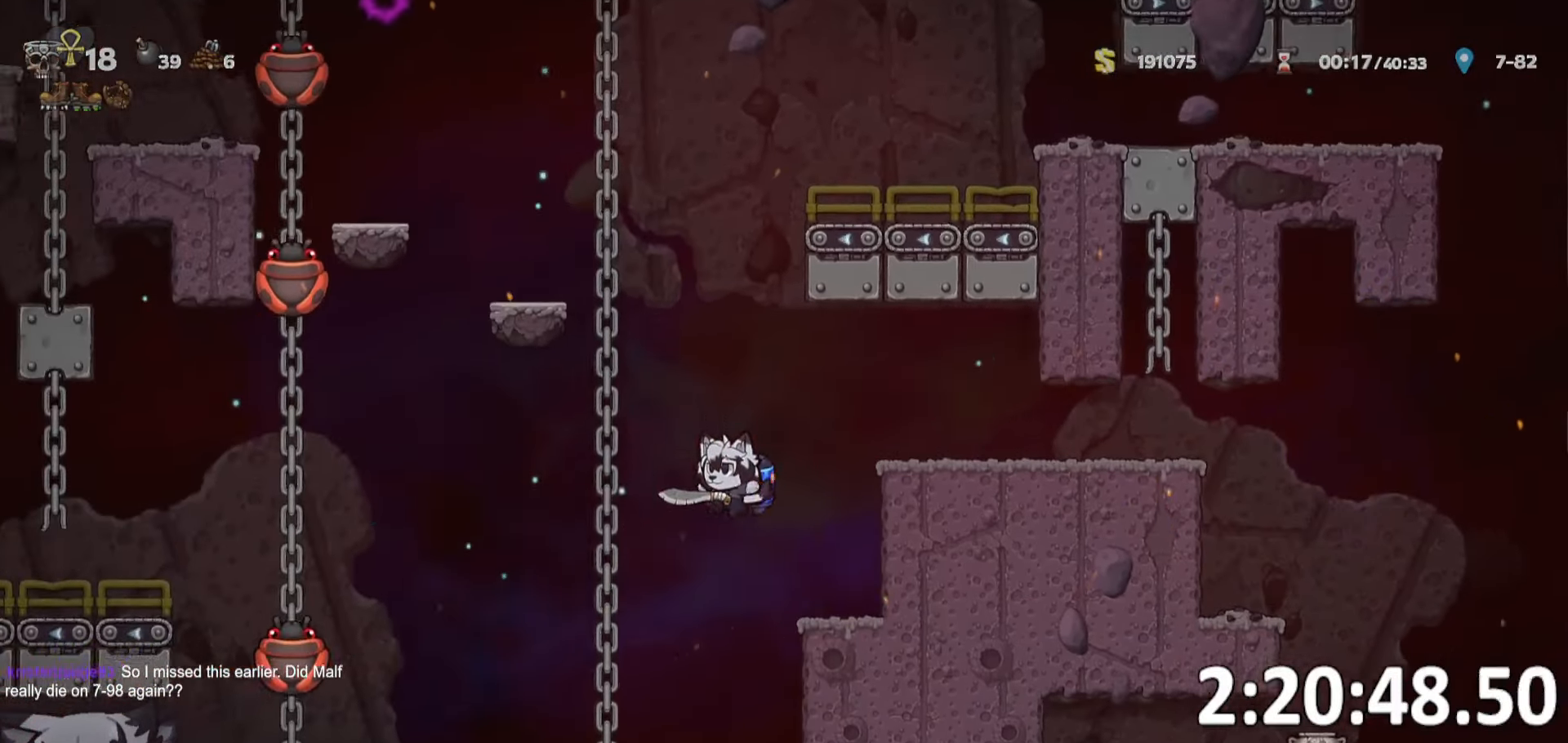
{"keys": ["a", "ptt", "run"], "events": [[250, "whip", "down"], [383, "whip", "up"]]}
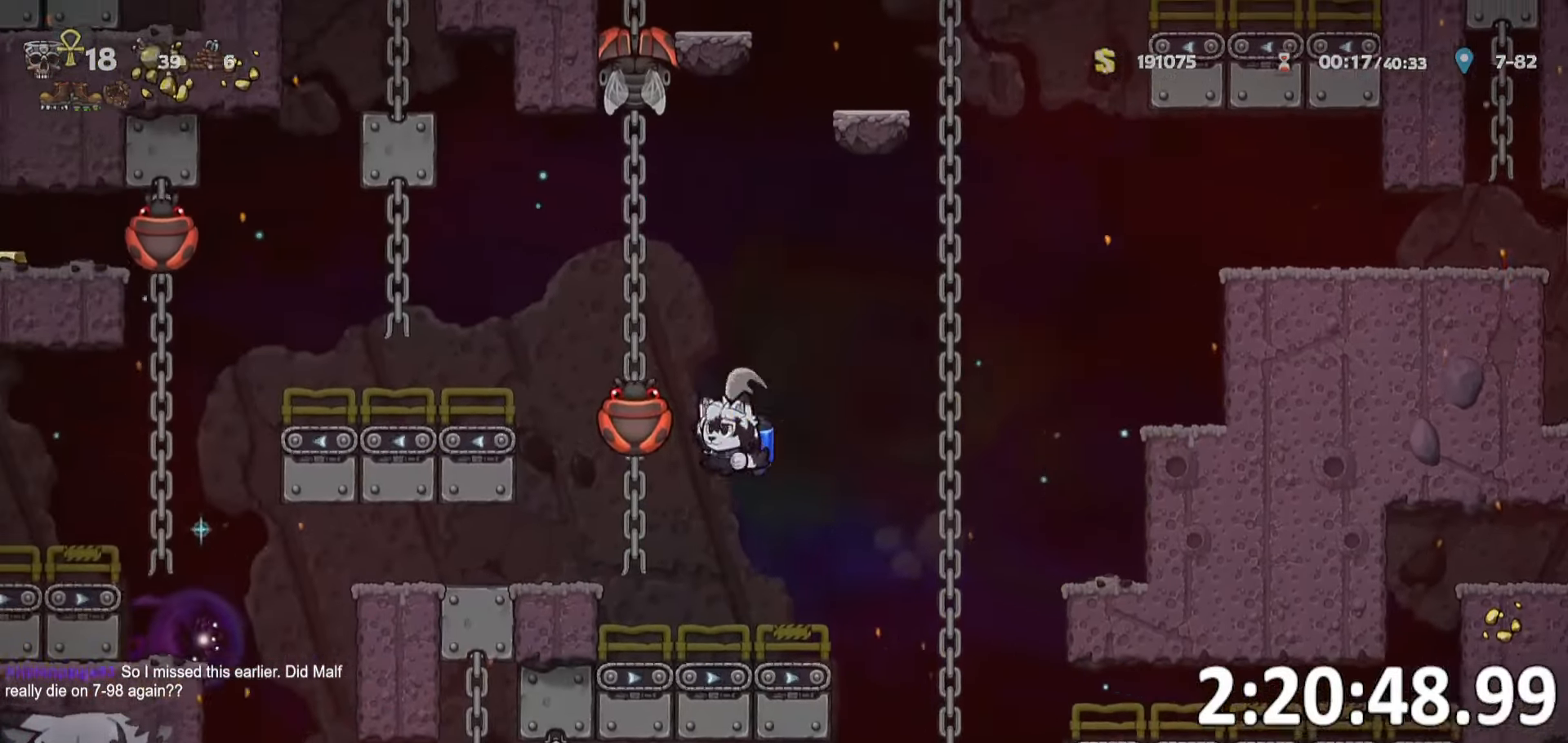
{"keys": ["a", "ptt", "run"], "events": []}
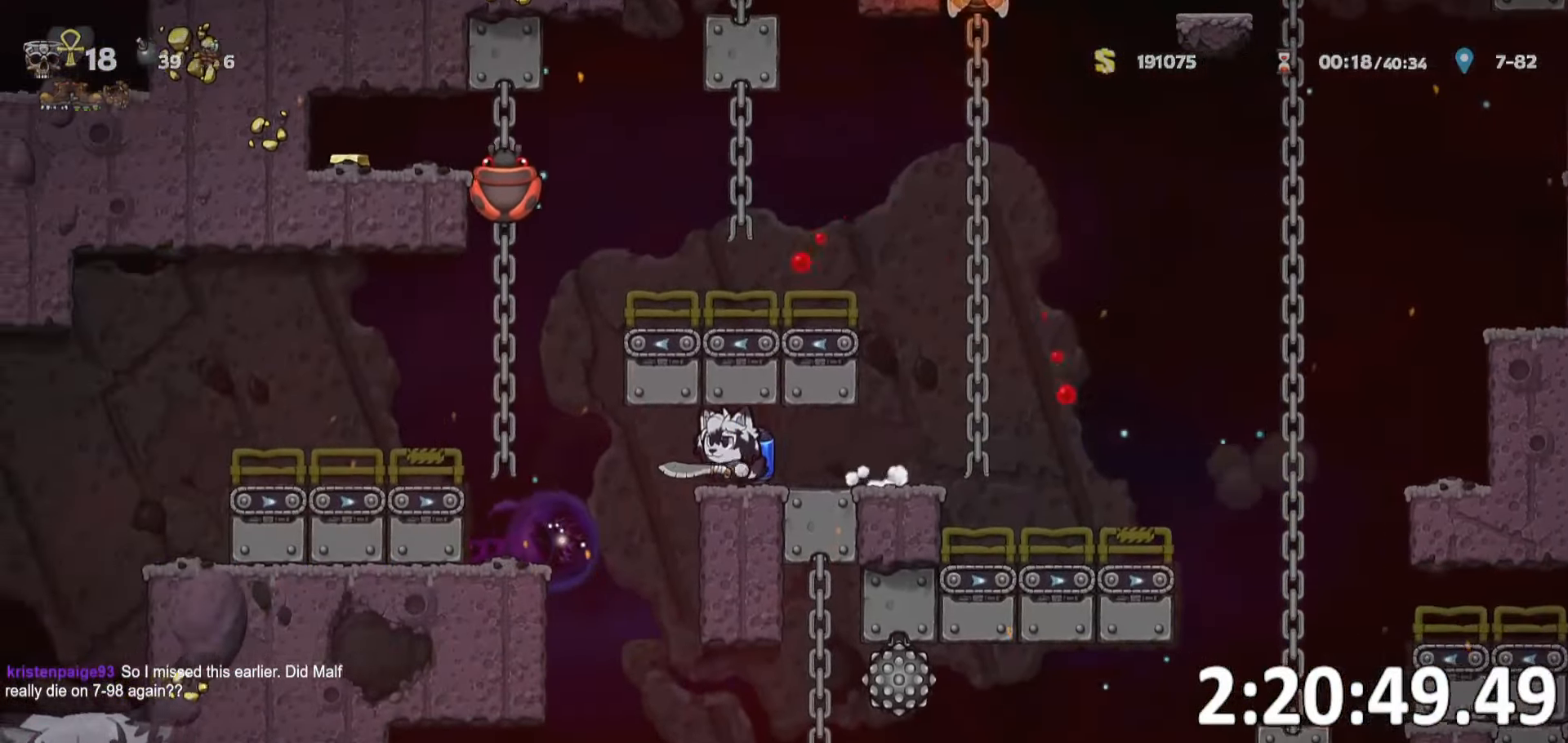
{"keys": ["a", "ptt", "run"], "events": []}
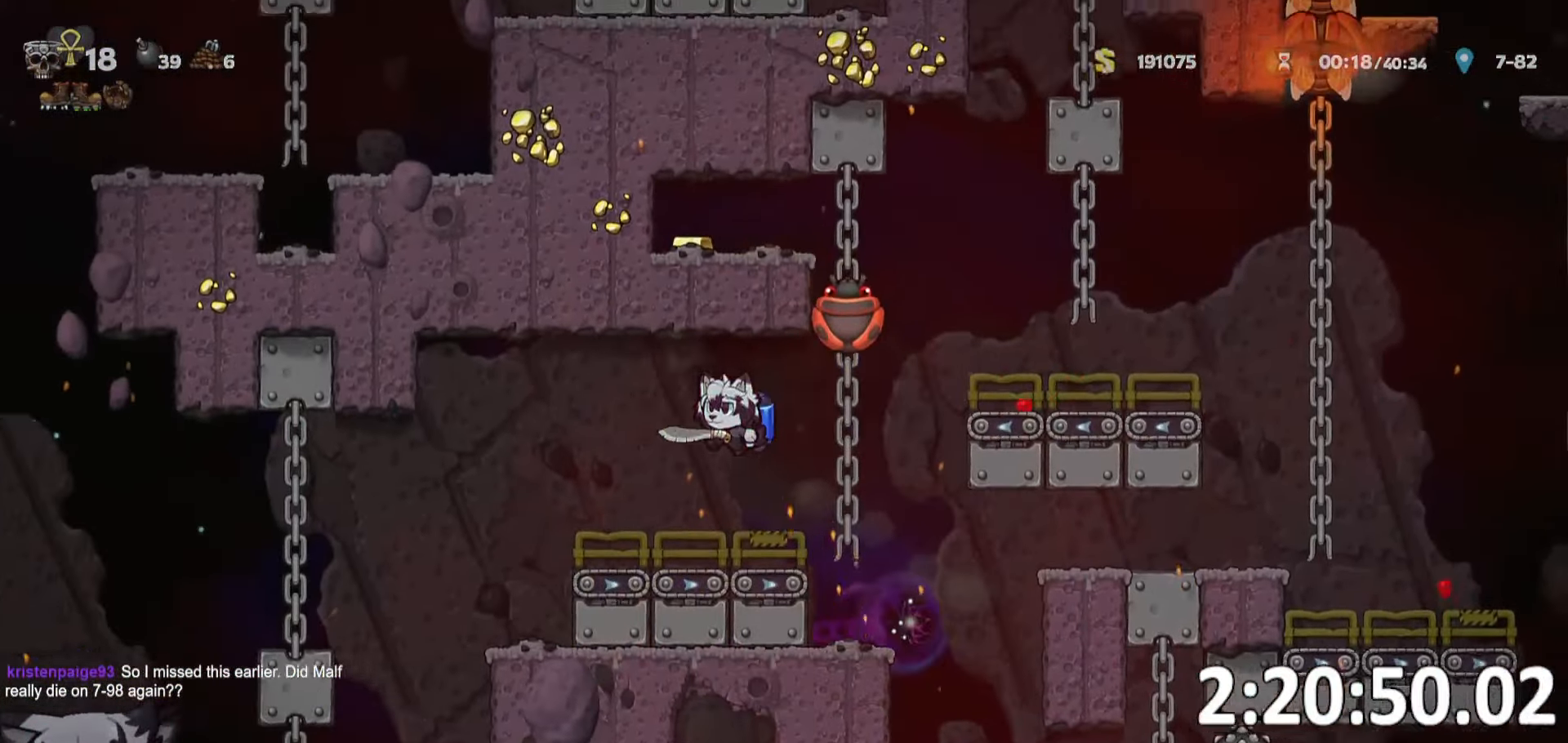
{"keys": ["a", "ptt", "run"], "events": []}
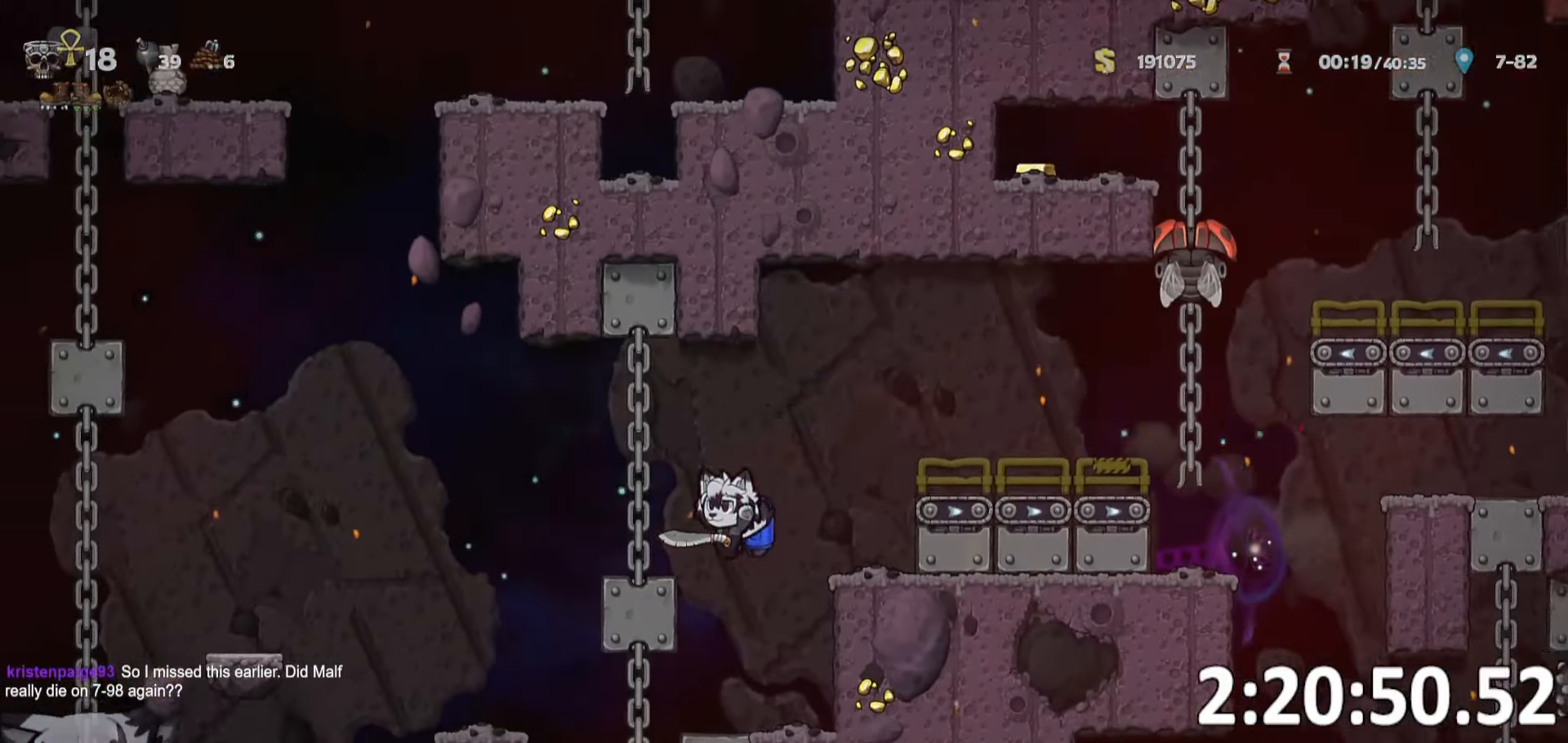
{"keys": ["a", "ptt", "run"], "events": [[317, "ptt", "up"], [450, "ptt", "down"]]}
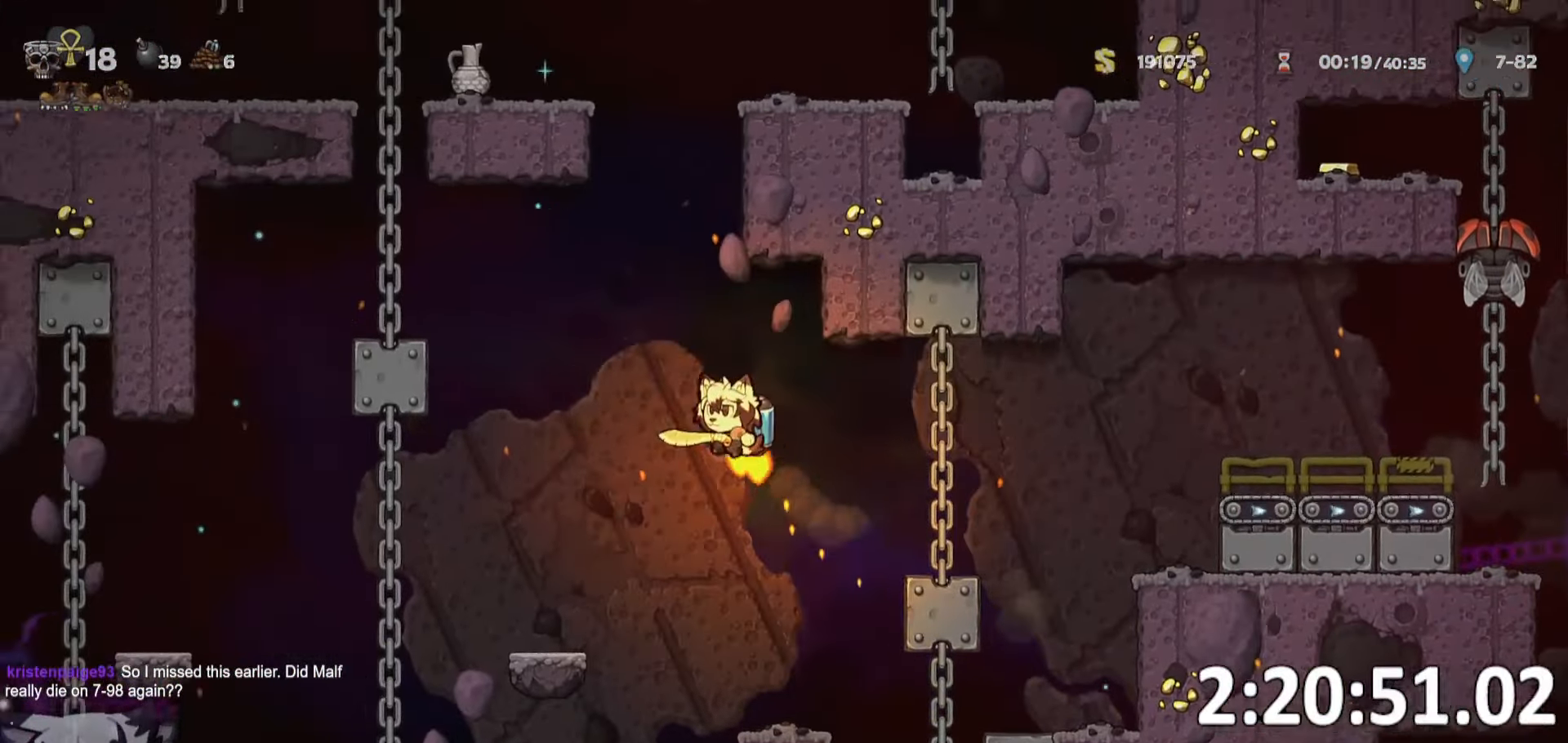
{"keys": ["d"], "events": [[383, "ptt", "up"], [483, "a", "up"], [483, "d", "down"], [483, "run", "up"]]}
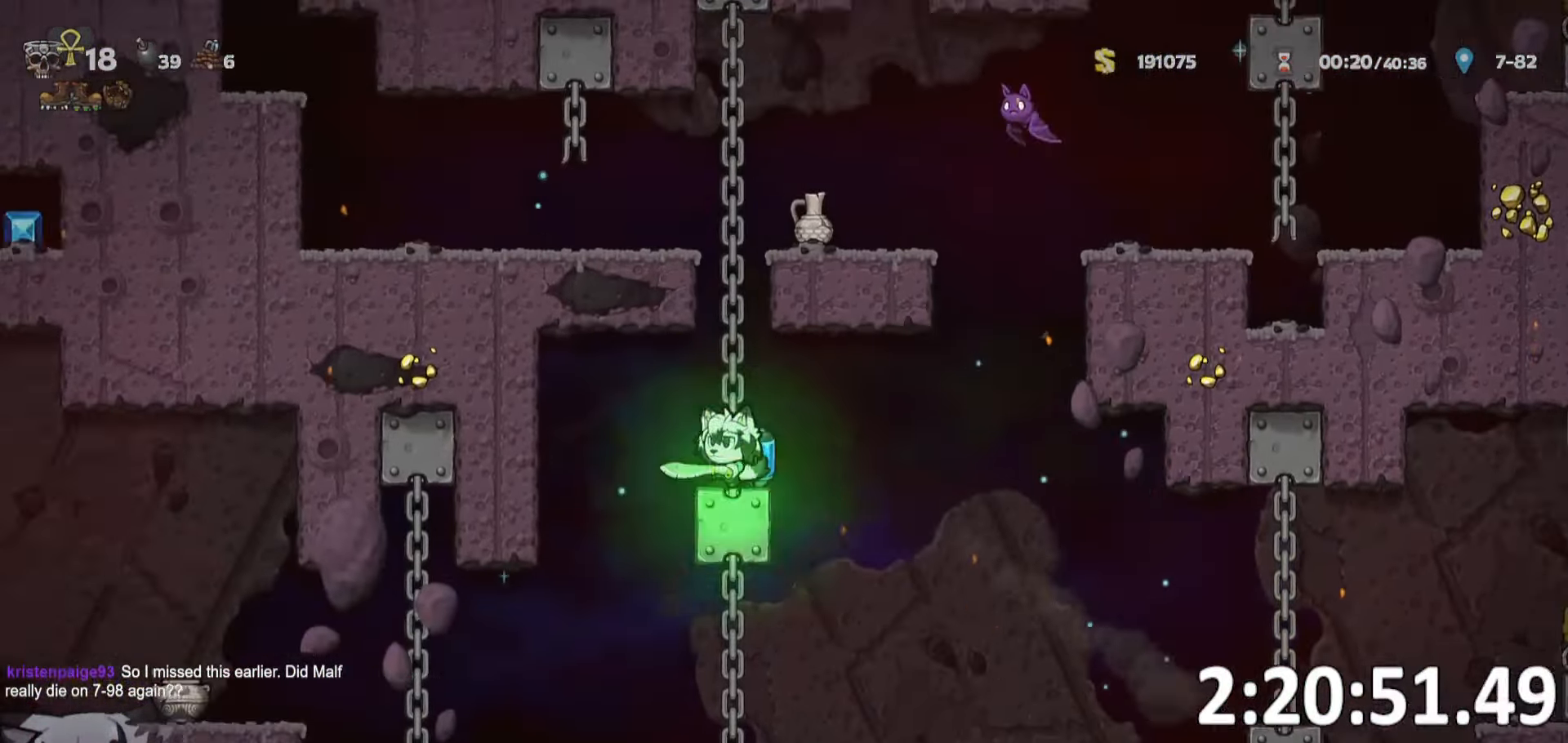
{"keys": ["a", "run"], "events": [[84, "d", "up"], [100, "w", "down"], [350, "a", "down"], [350, "run", "down"], [384, "w", "up"]]}
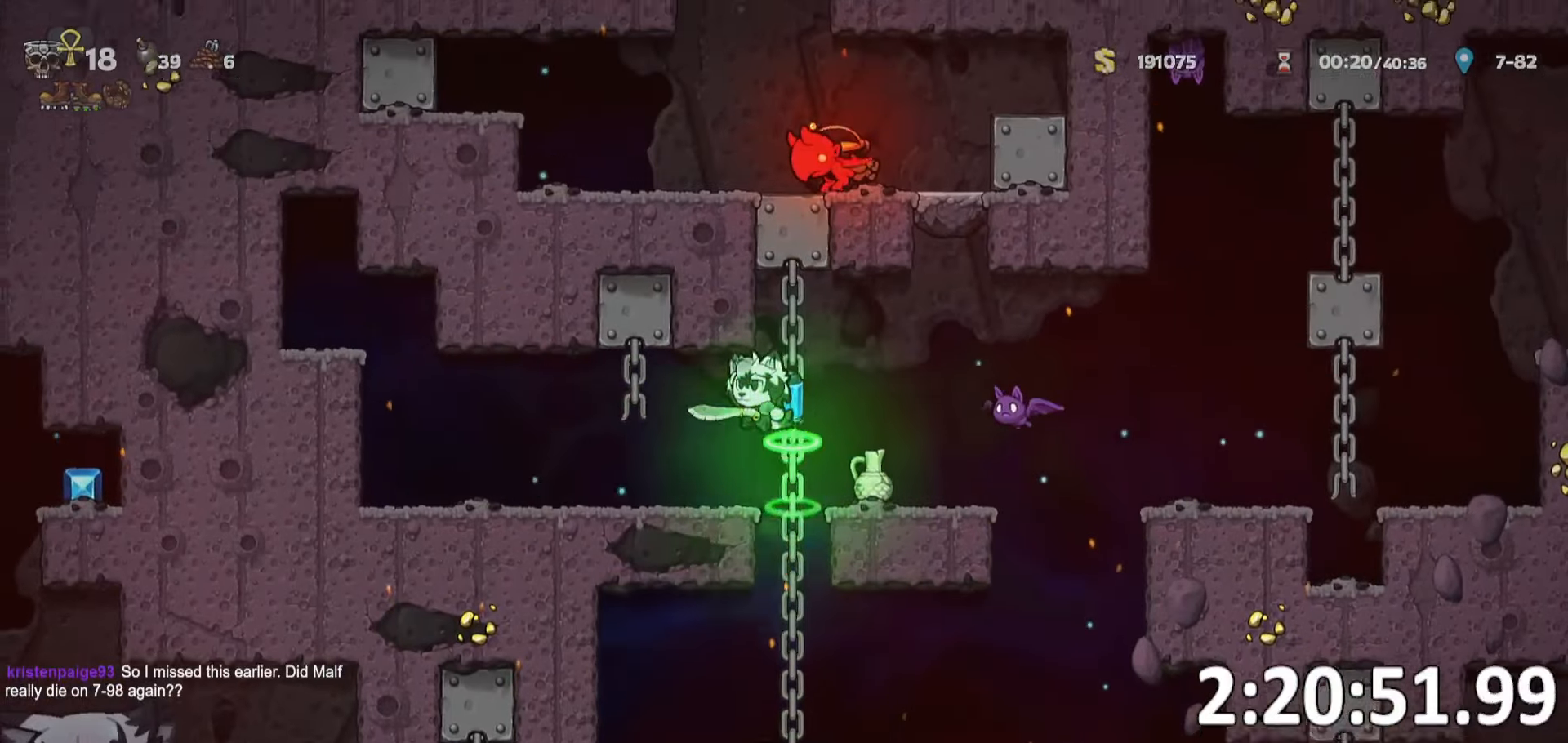
{"keys": [], "events": [[117, "run", "up"], [167, "a", "up"], [167, "d", "down"], [217, "run", "down"], [350, "whip", "down"], [400, "run", "up"], [450, "d", "up"], [500, "whip", "up"]]}
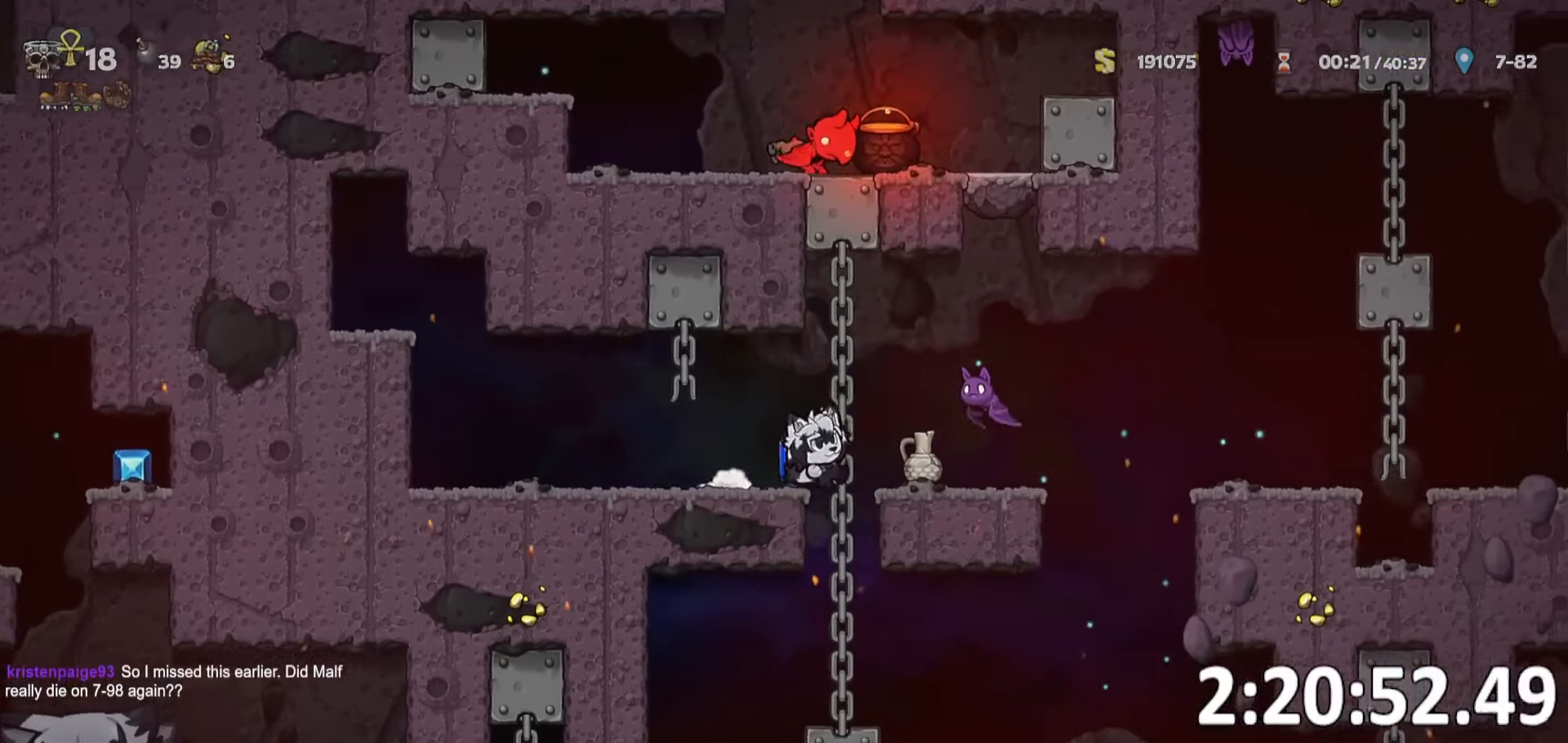
{"keys": ["a", "run"], "events": [[284, "a", "down"], [284, "run", "down"], [334, "whip", "down"], [467, "whip", "up"]]}
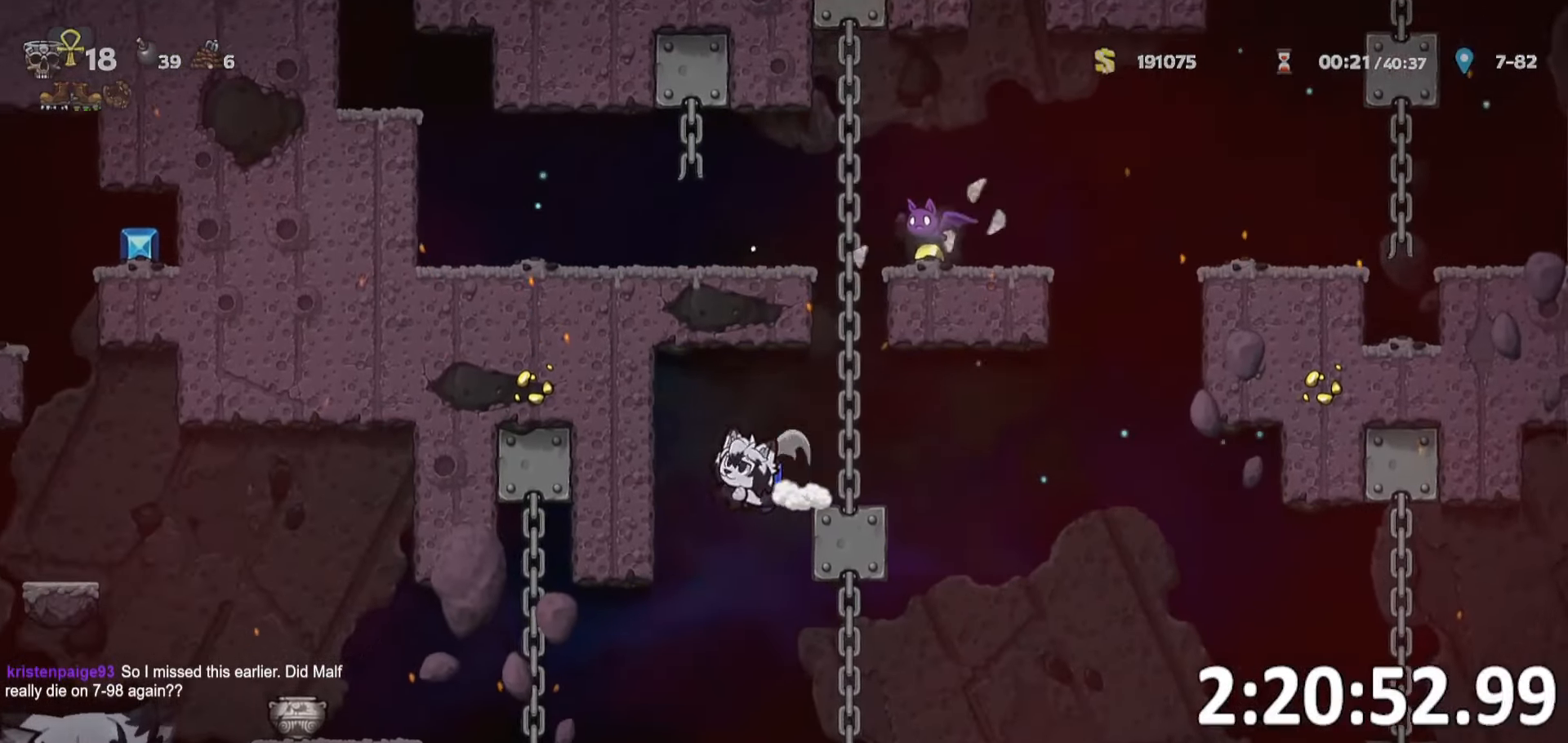
{"keys": ["a", "run"], "events": []}
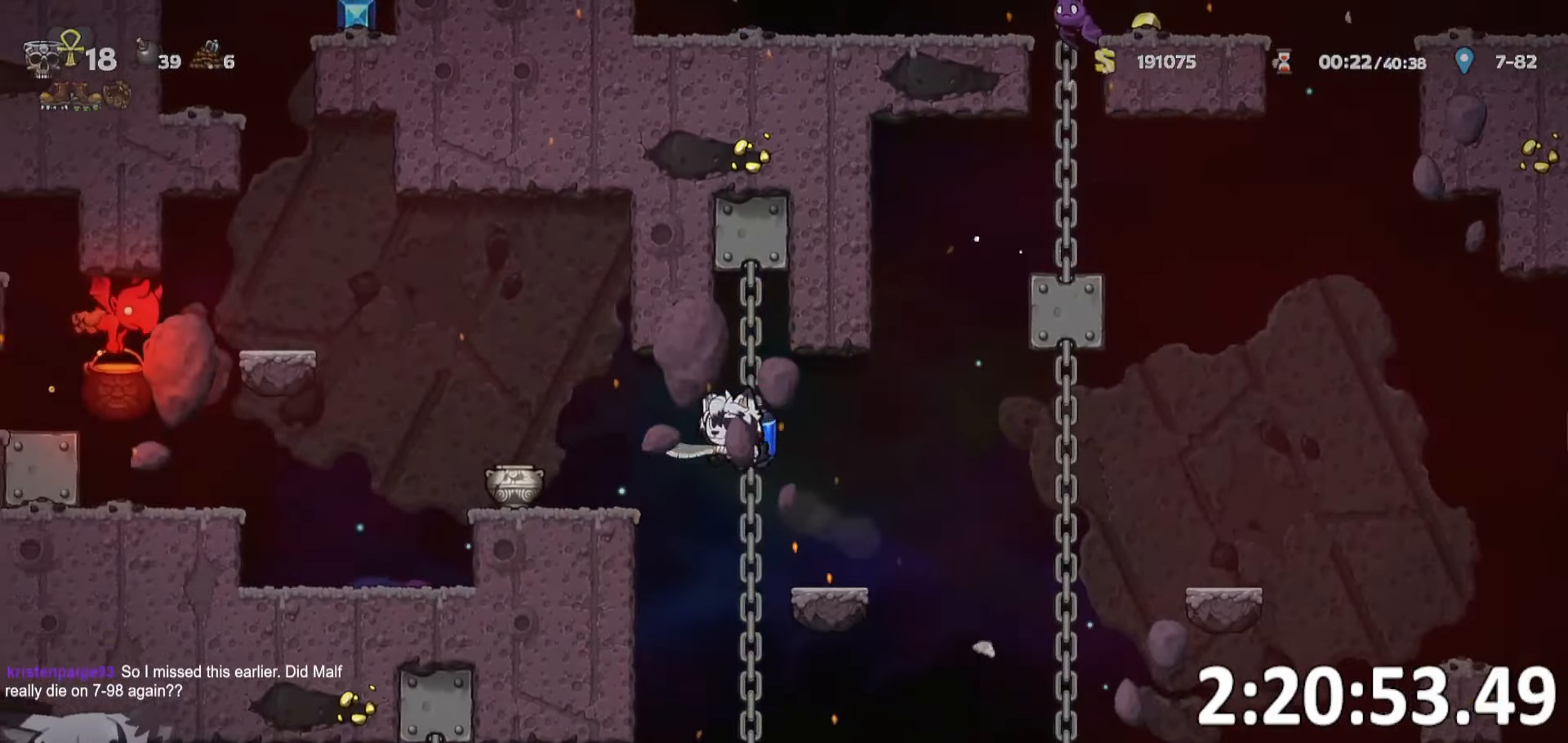
{"keys": ["a", "run", "whip"], "events": [[267, "run", "up"], [367, "whip", "down"], [400, "run", "down"]]}
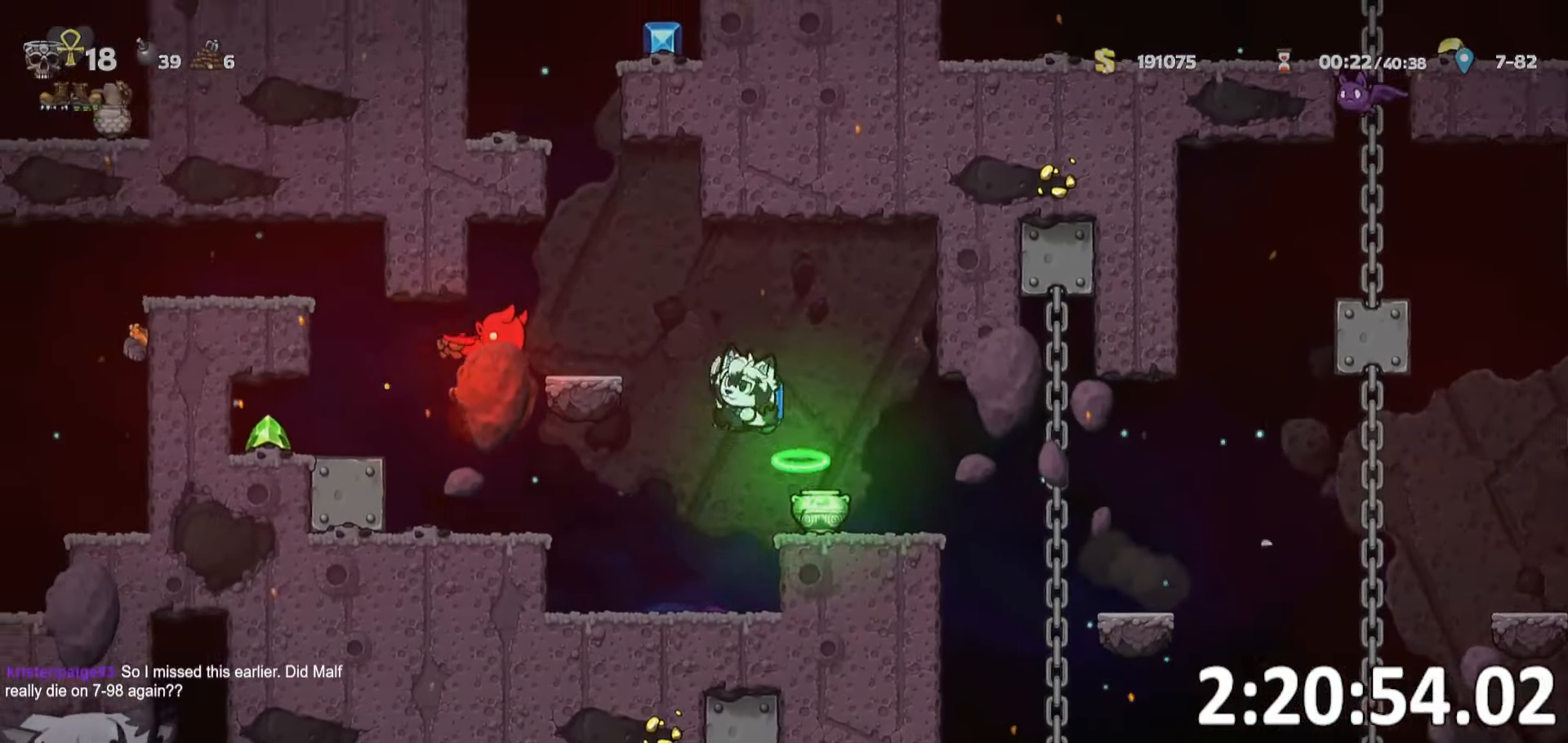
{"keys": ["a", "run"], "events": [[100, "whip", "up"], [150, "run", "up"], [234, "a", "up"], [384, "a", "down"], [450, "run", "down"]]}
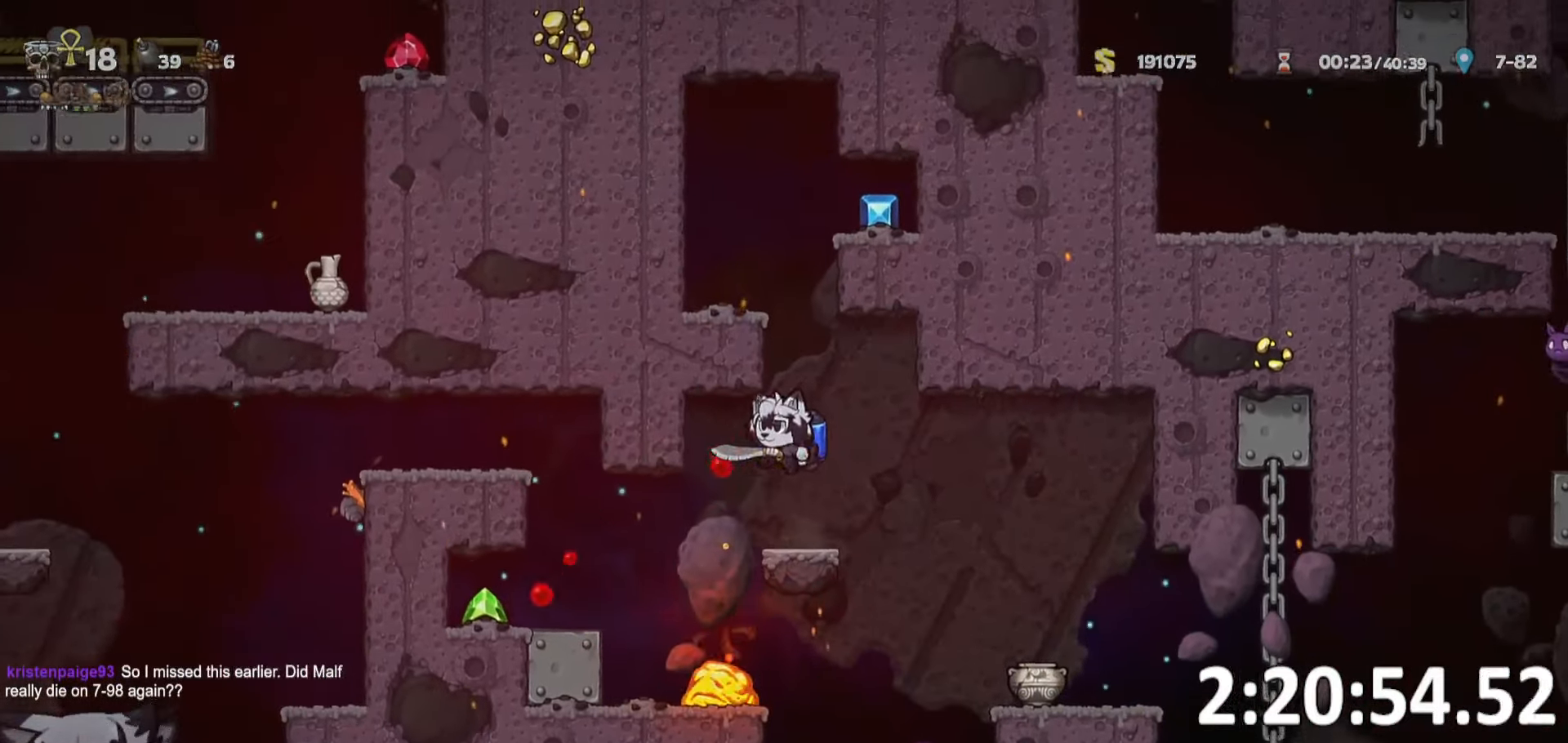
{"keys": ["a", "run"], "events": []}
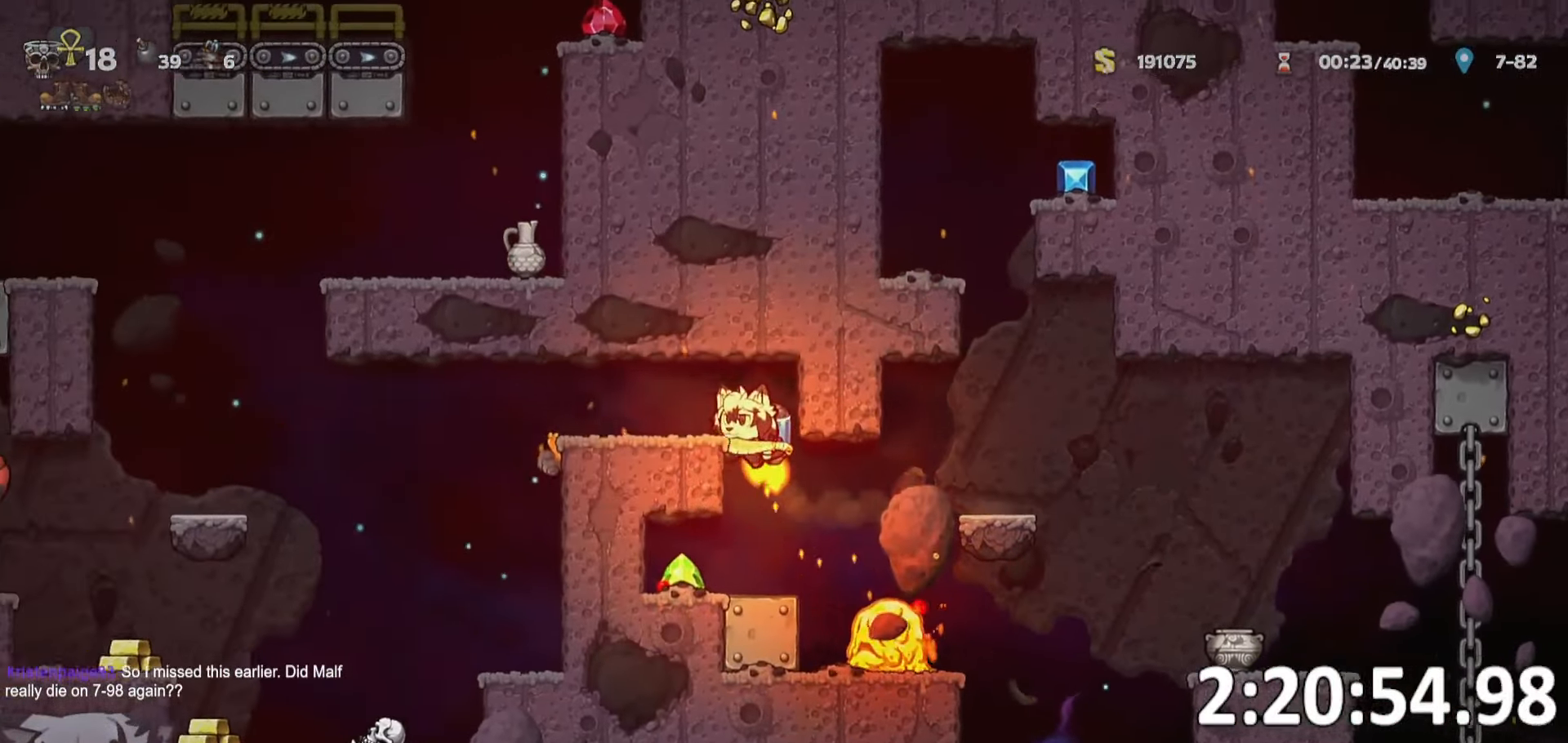
{"keys": ["a", "run"], "events": []}
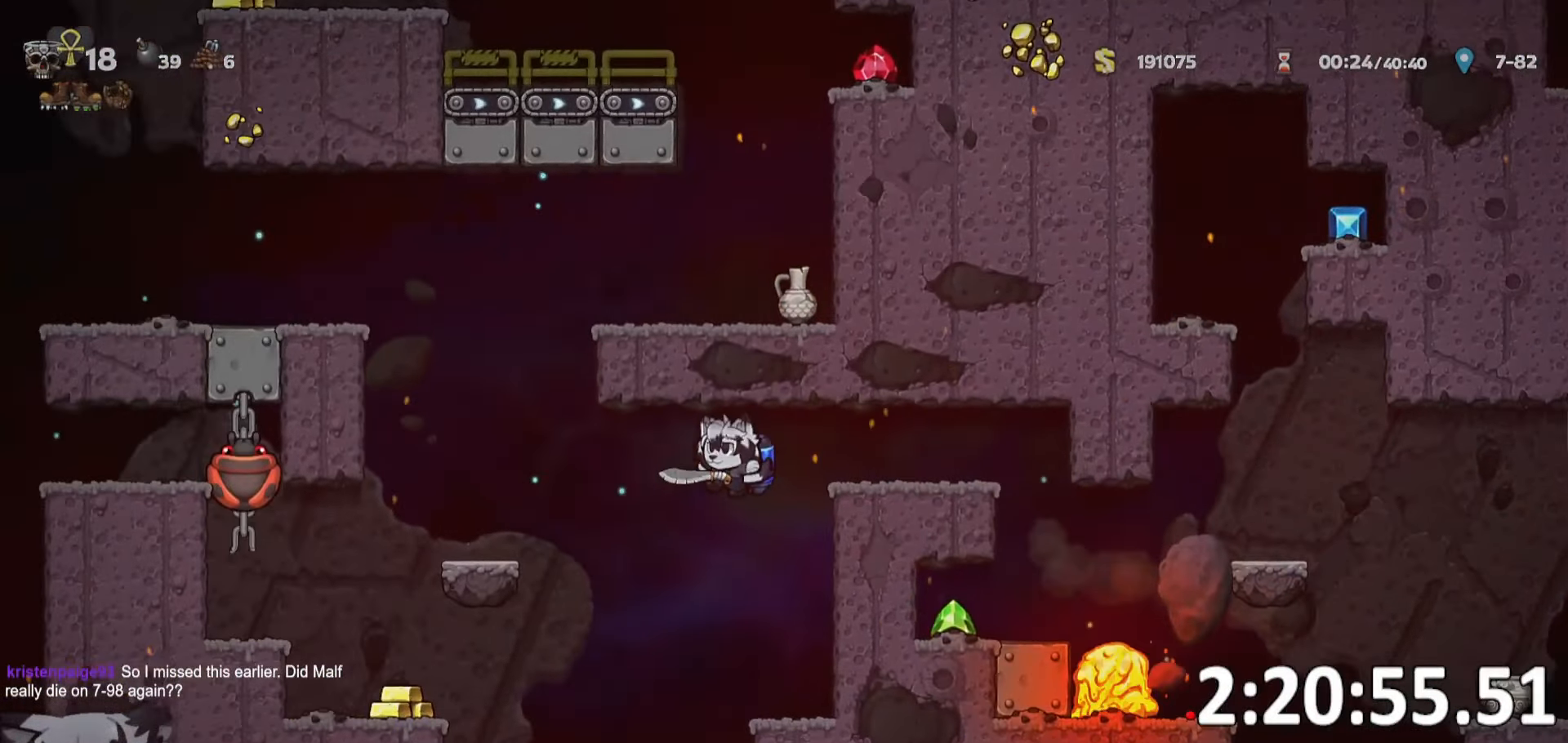
{"keys": ["a", "run"], "events": [[284, "a", "up"], [367, "a", "down"]]}
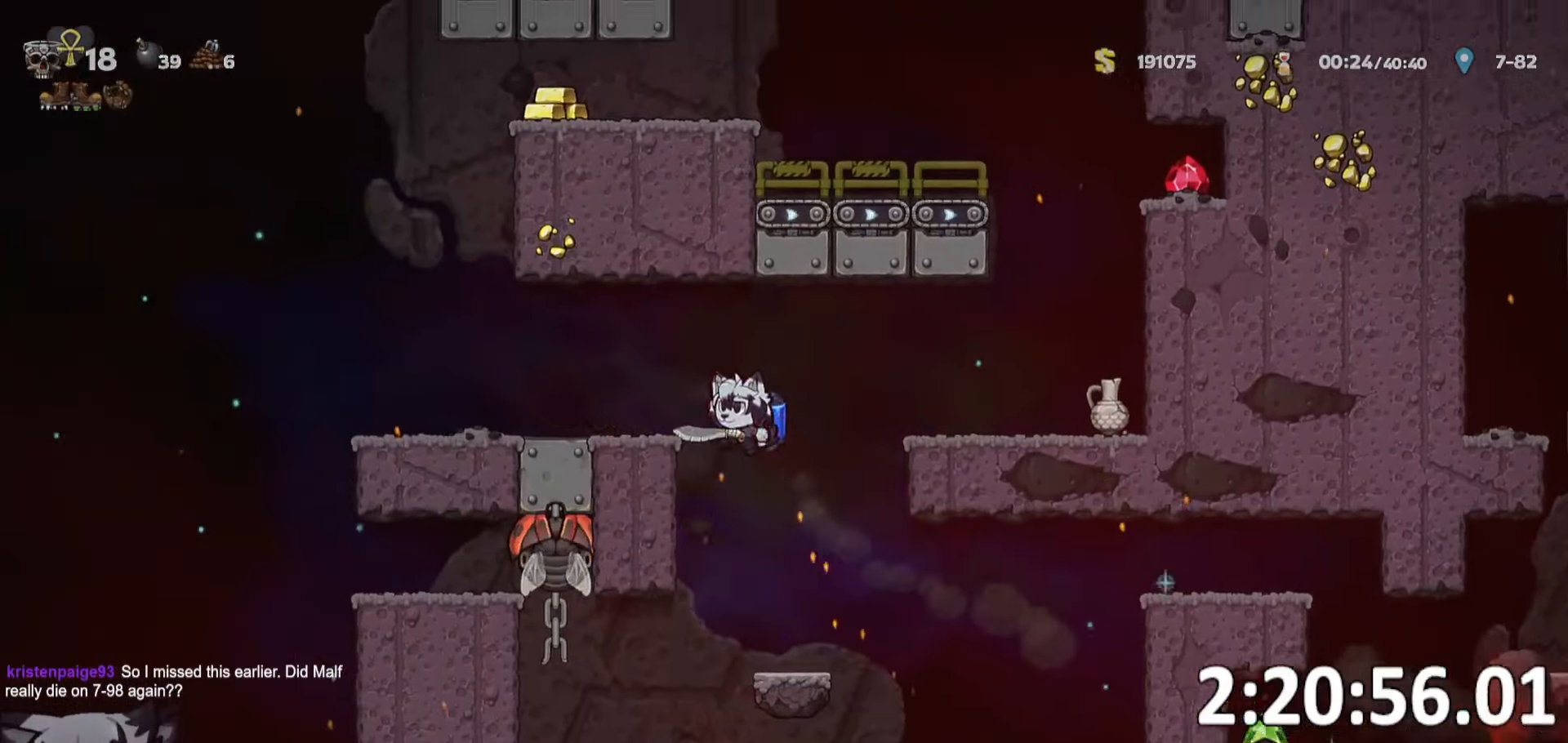
{"keys": ["d", "run"], "events": [[484, "a", "up"], [484, "d", "down"]]}
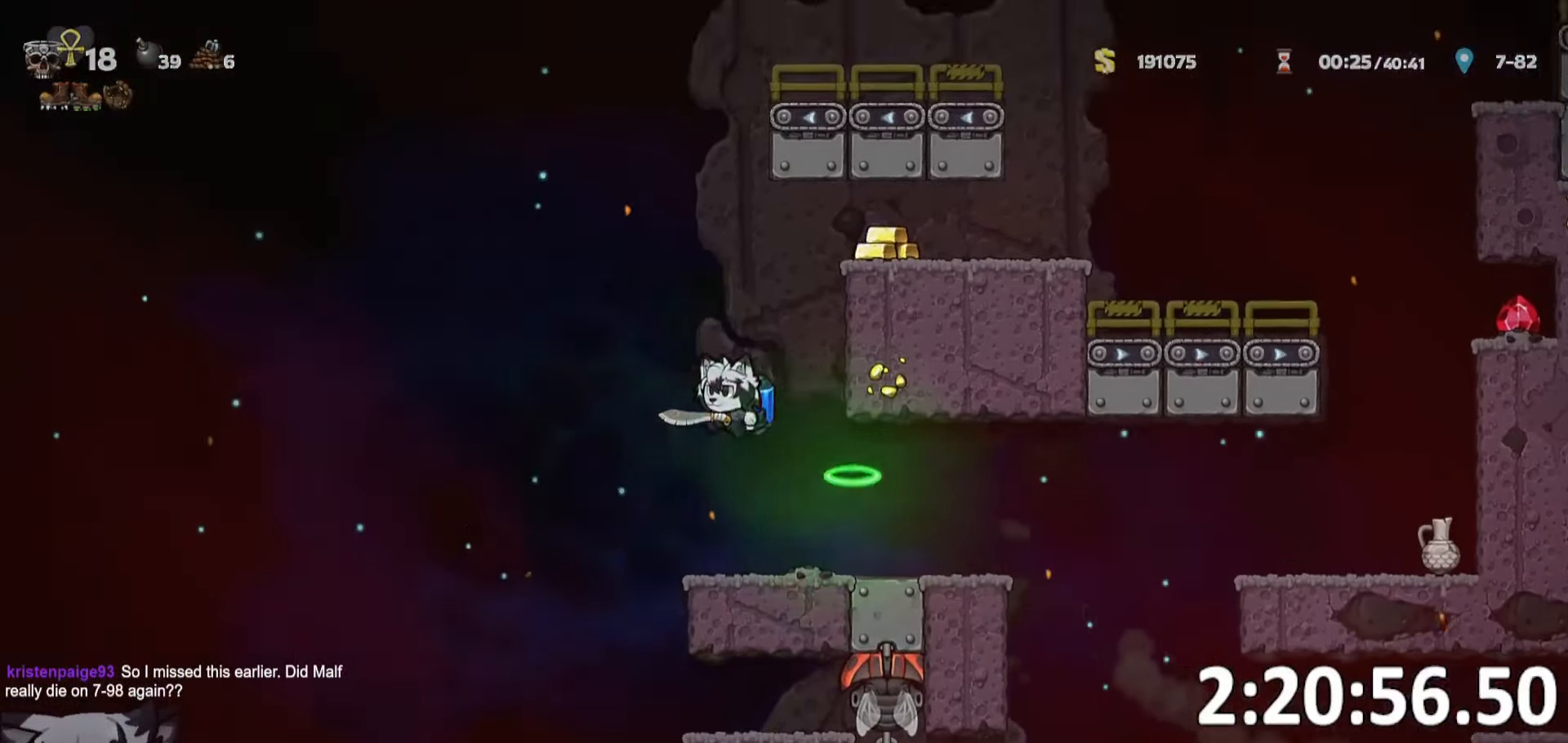
{"keys": ["d", "run"], "events": [[266, "run", "up"], [416, "run", "down"]]}
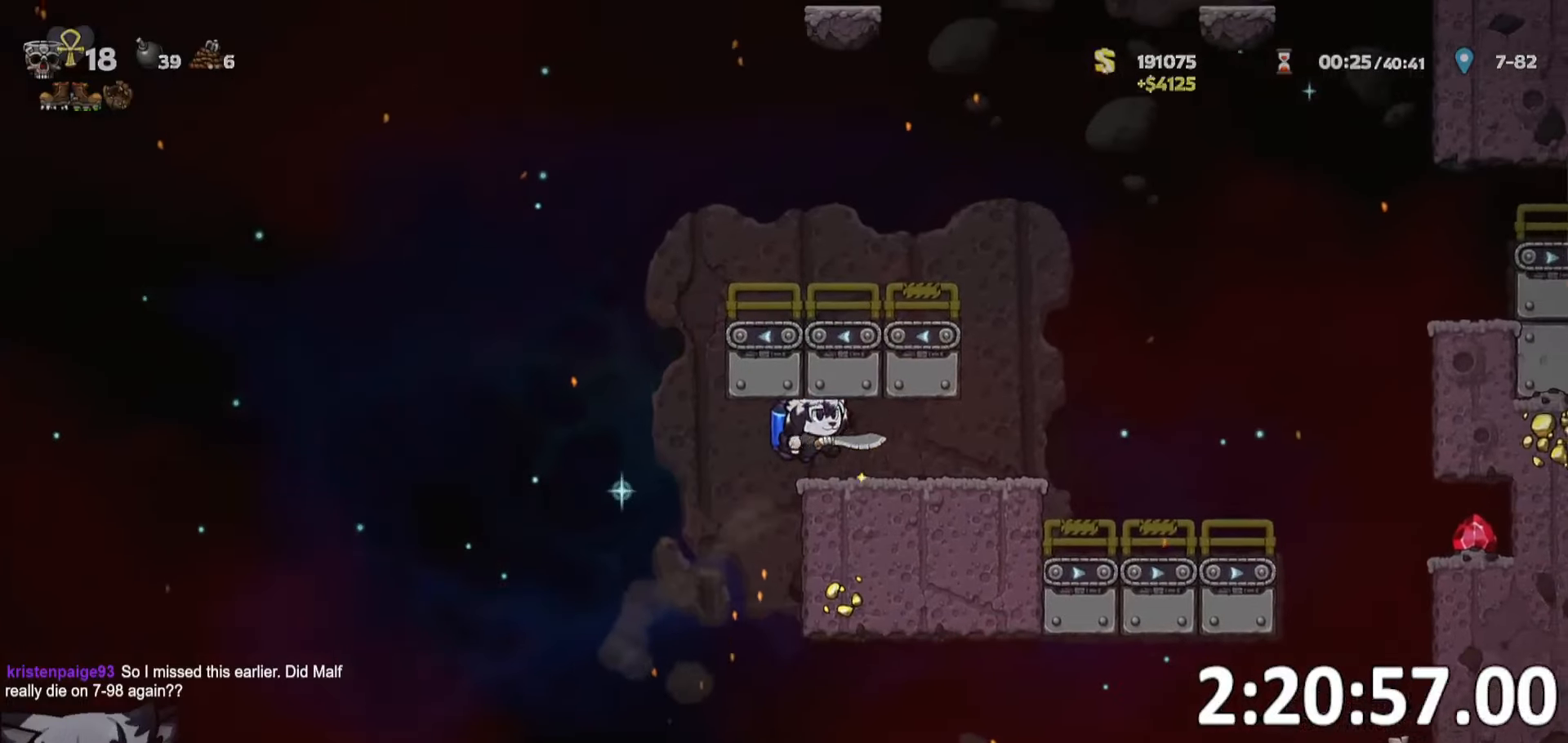
{"keys": ["a", "run"], "events": [[366, "a", "down"], [416, "d", "up"]]}
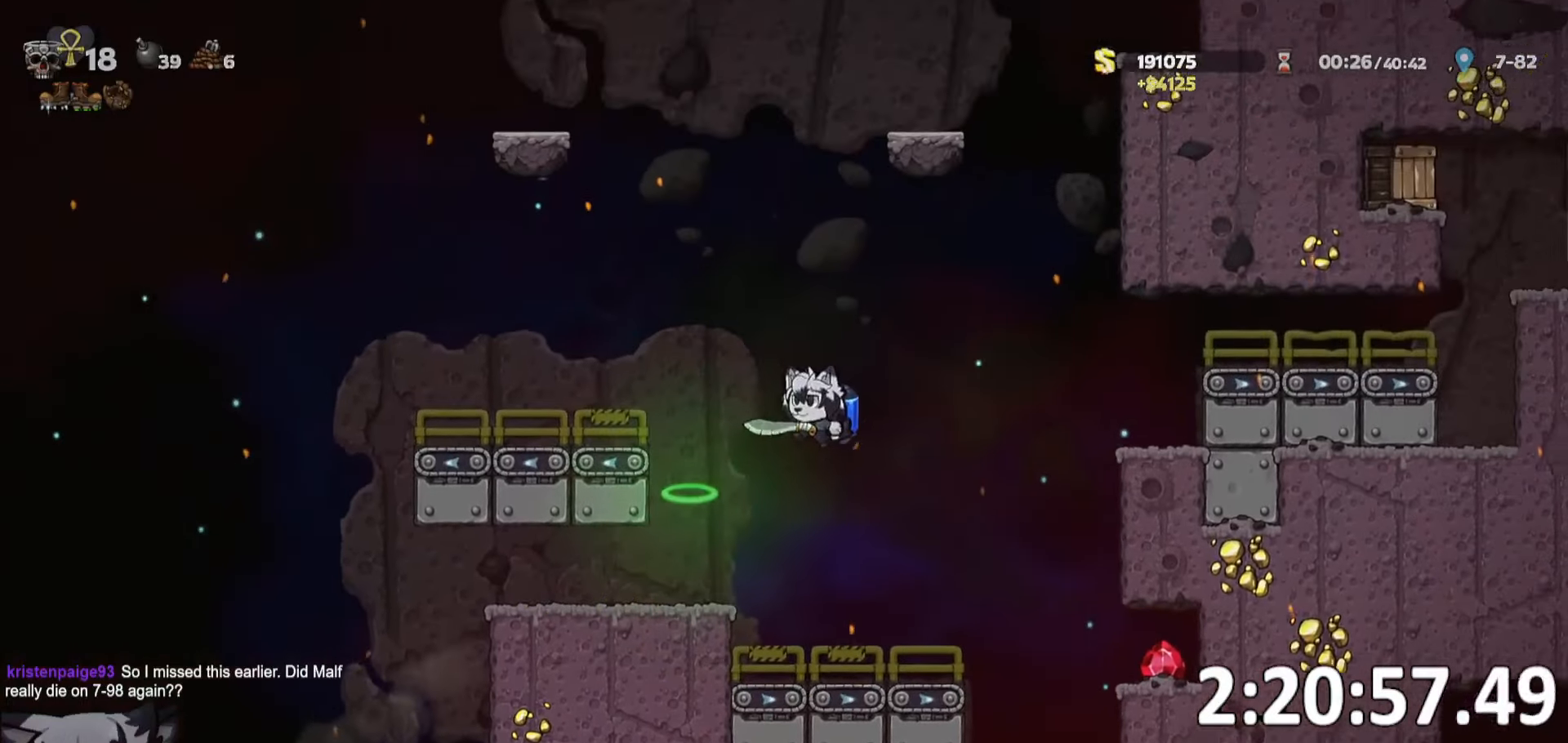
{"keys": ["d", "run"], "events": [[383, "a", "up"], [383, "d", "down"], [383, "run", "up"], [483, "run", "down"]]}
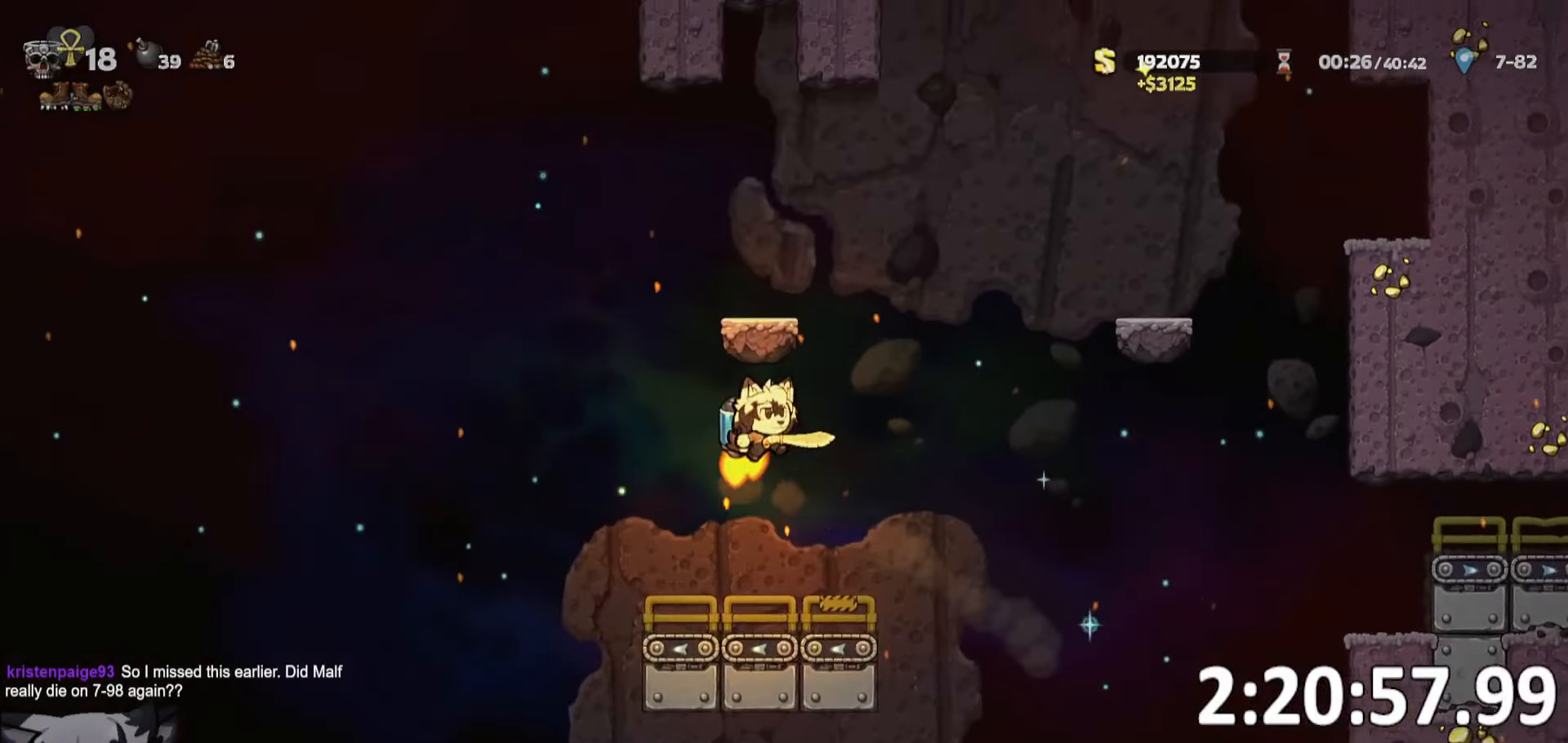
{"keys": ["d", "run"], "events": [[166, "a", "down"], [166, "d", "up"], [316, "a", "up"], [316, "d", "down"]]}
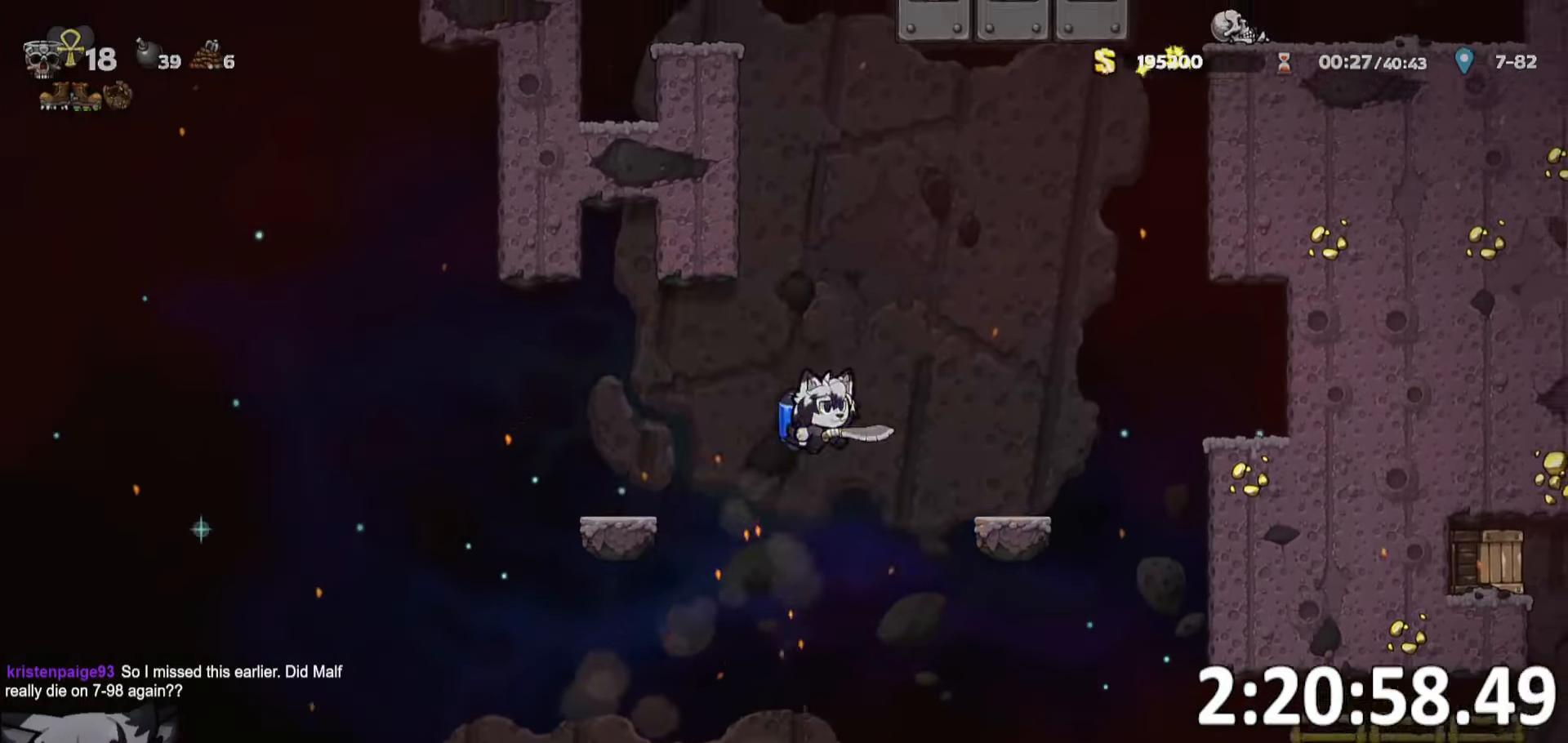
{"keys": ["d", "run"], "events": []}
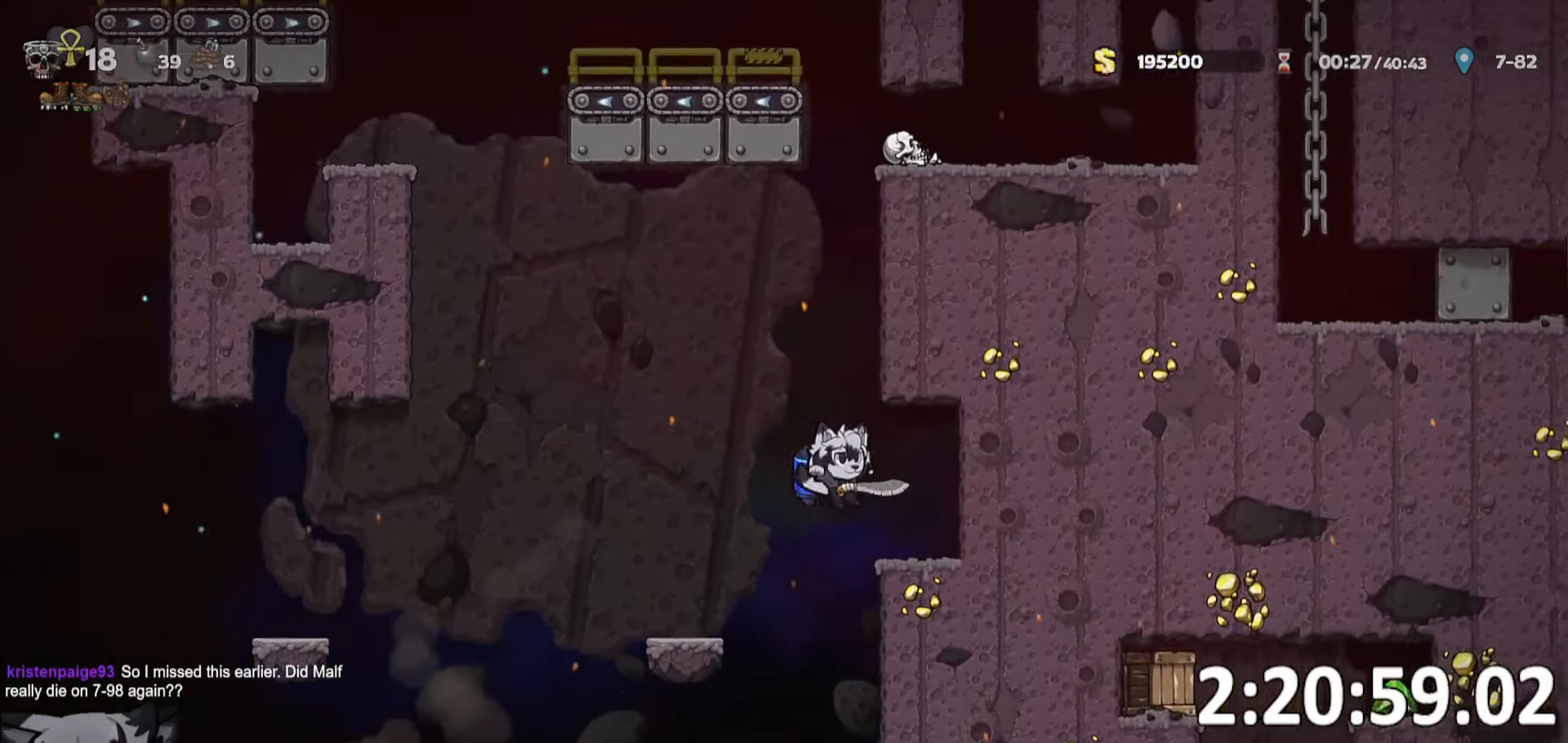
{"keys": ["a", "run"], "events": [[66, "a", "down"], [116, "d", "up"]]}